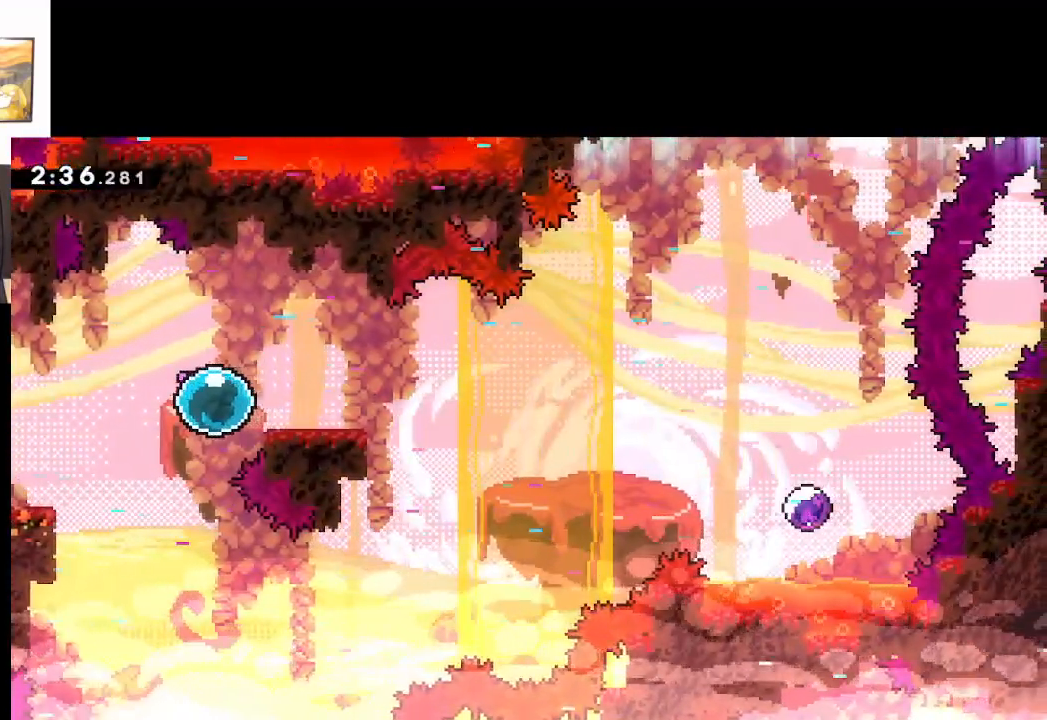
Gameplay with a controller (Xbox layout); each line is a JSON object with the inputs held at the frame after it. "events" lists button and stick changes between this image and that frame as [ms after this image, input, new state], when the widget could be followed in between. Not read: right_stick.
{"buttons": ["A"], "left_stick": "right", "events": [[183, "A", "down"]]}
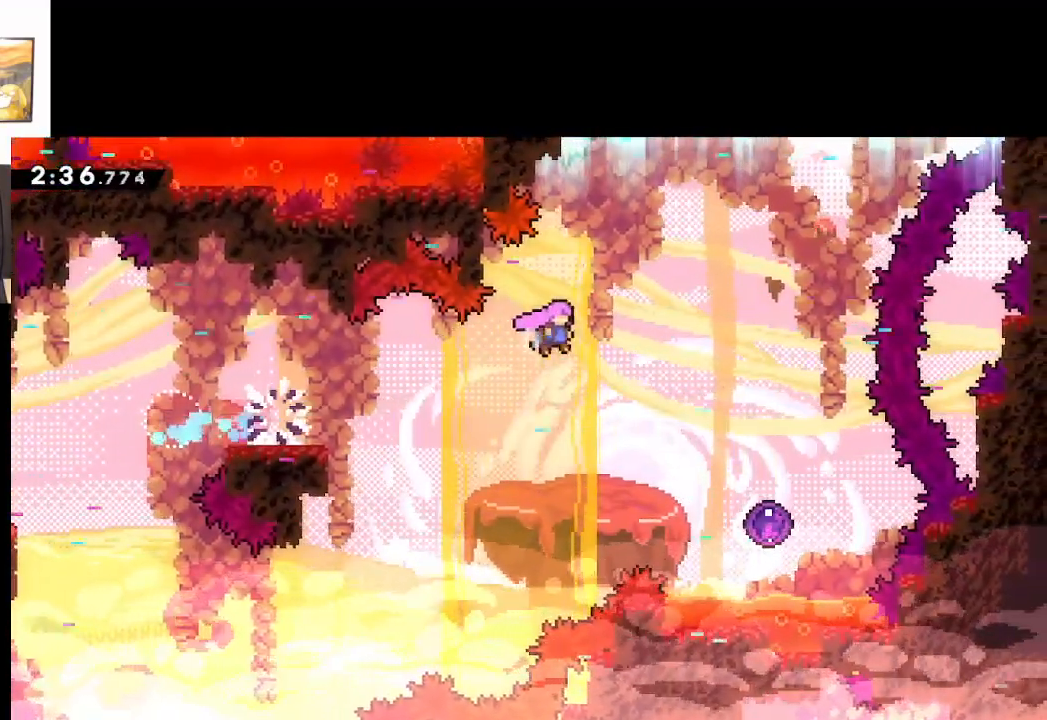
{"buttons": [], "left_stick": "up", "events": [[367, "left_stick", "up"], [500, "A", "up"]]}
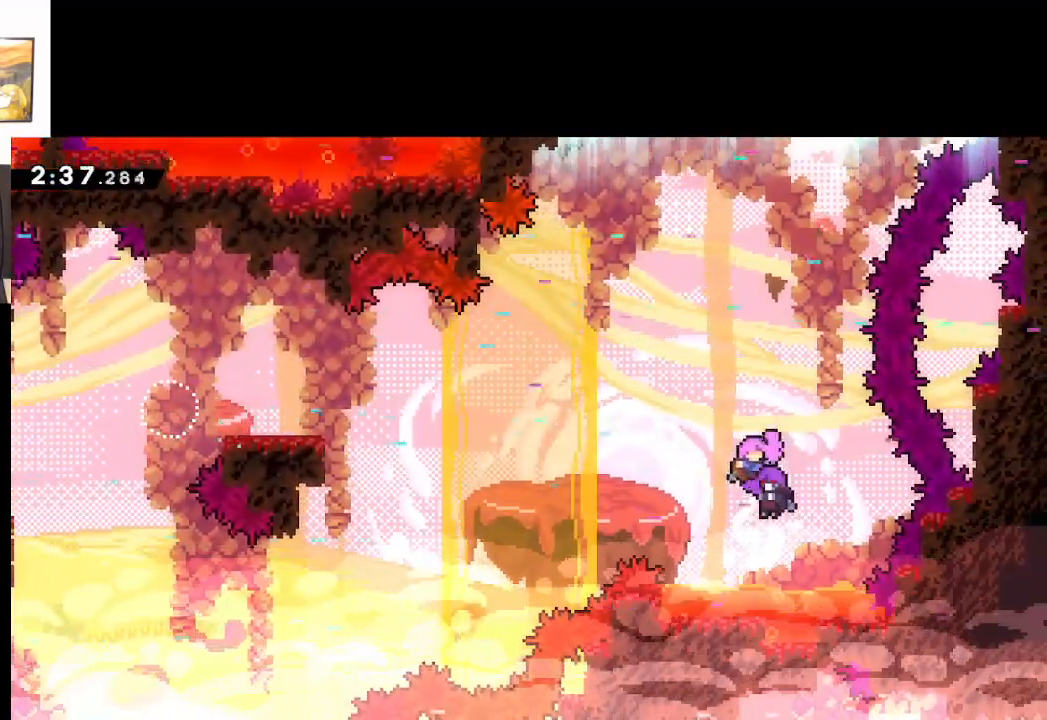
{"buttons": [], "left_stick": "up", "events": []}
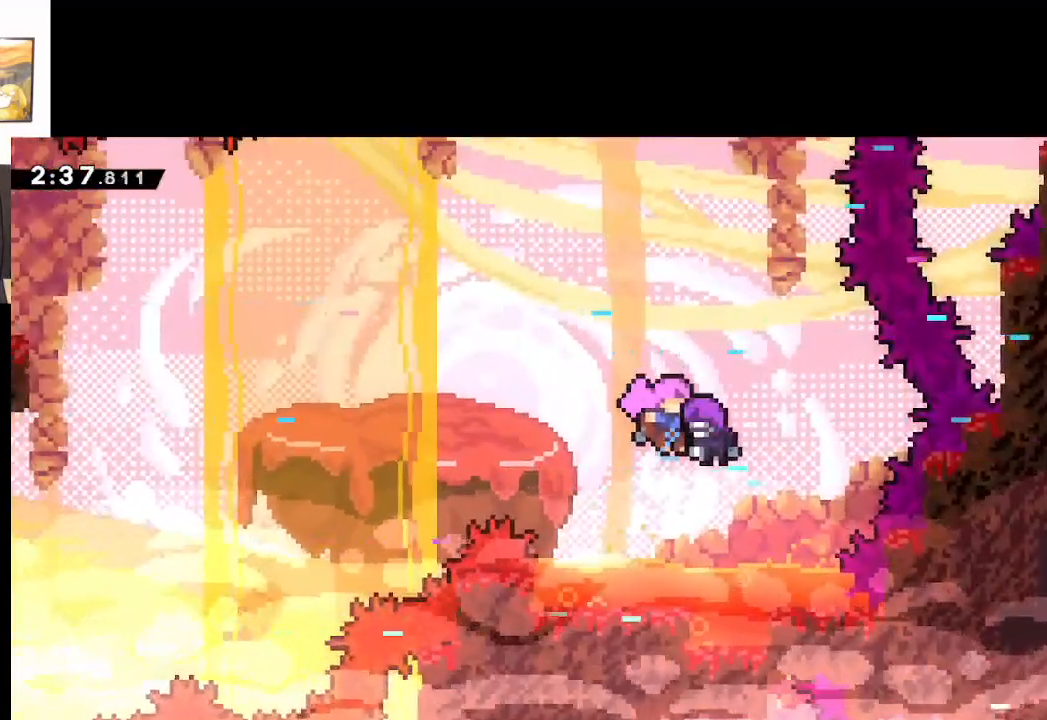
{"buttons": [], "left_stick": "up", "events": []}
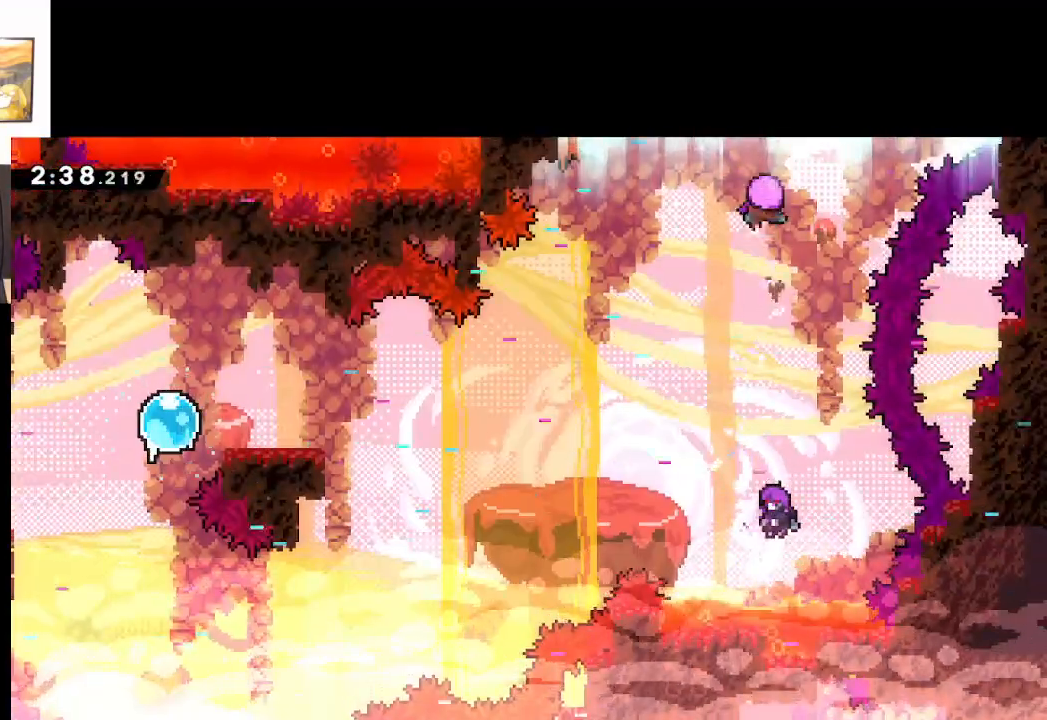
{"buttons": [], "left_stick": "up", "events": []}
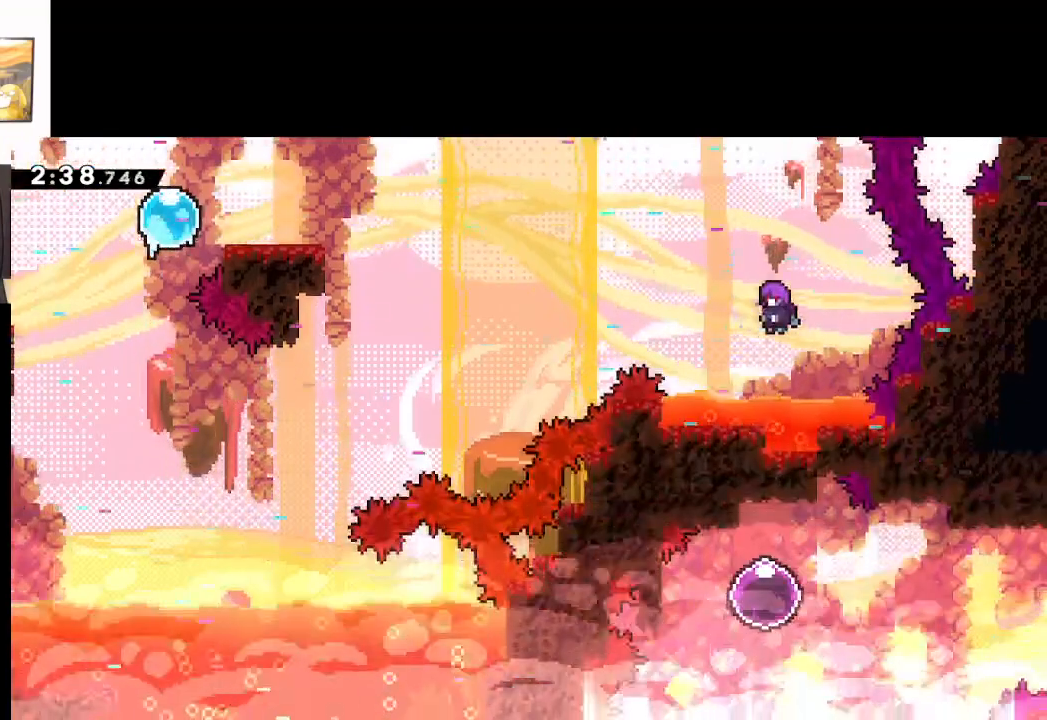
{"buttons": [], "left_stick": "right", "events": [[133, "left_stick", "up-right"], [400, "left_stick", "right"]]}
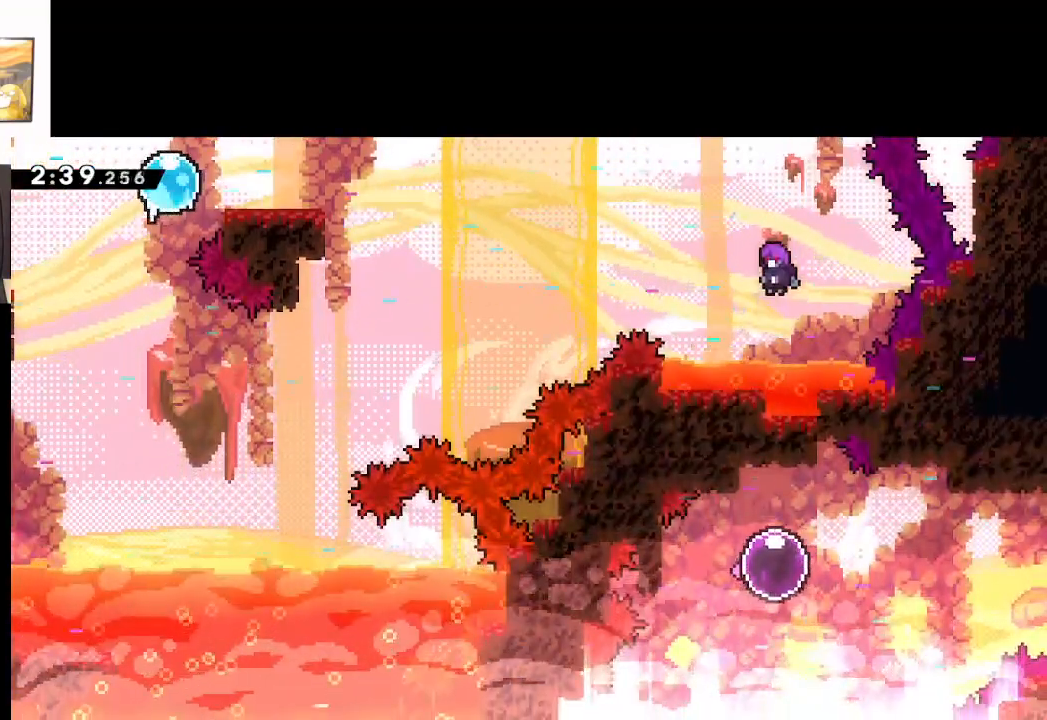
{"buttons": [], "left_stick": "right", "events": []}
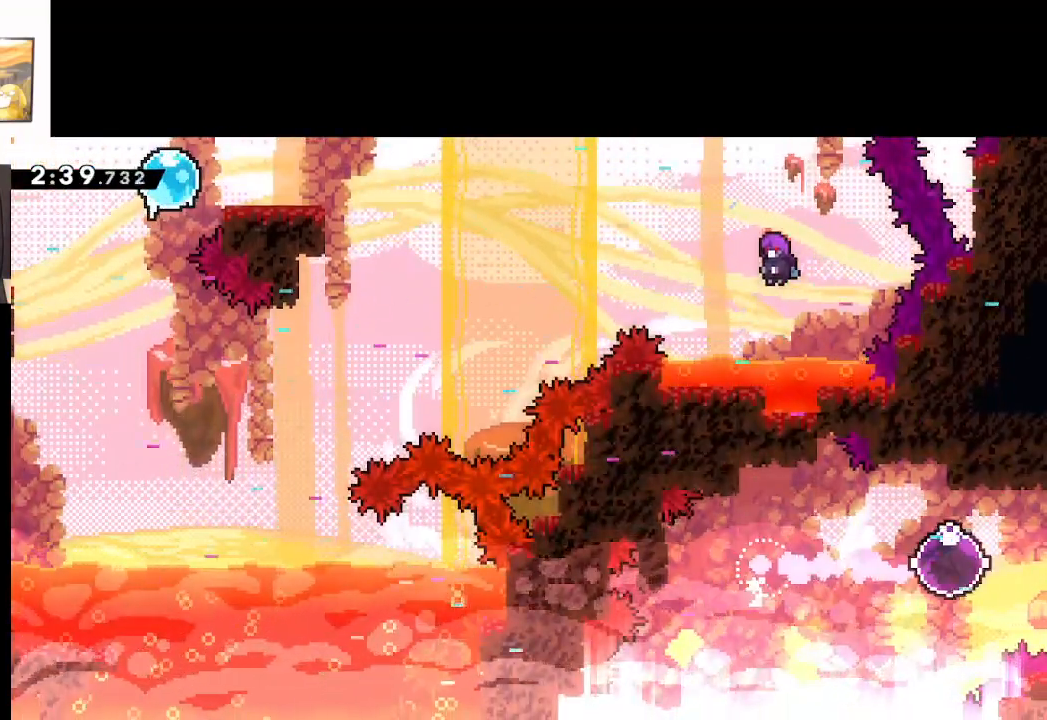
{"buttons": [], "left_stick": "right", "events": []}
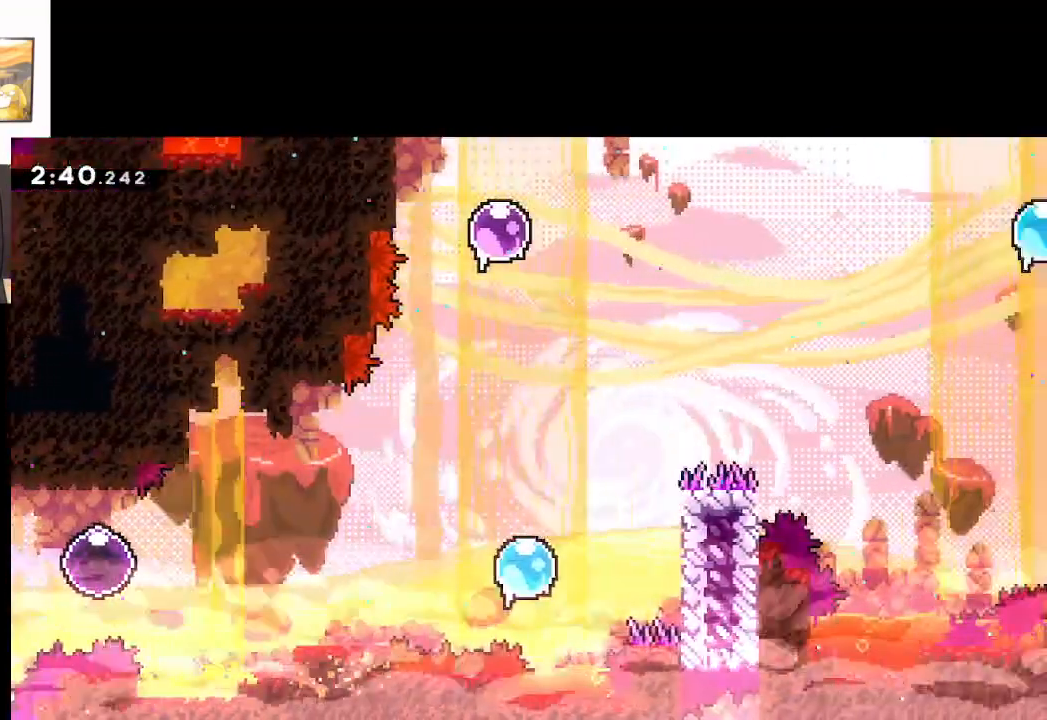
{"buttons": [], "left_stick": "right", "events": []}
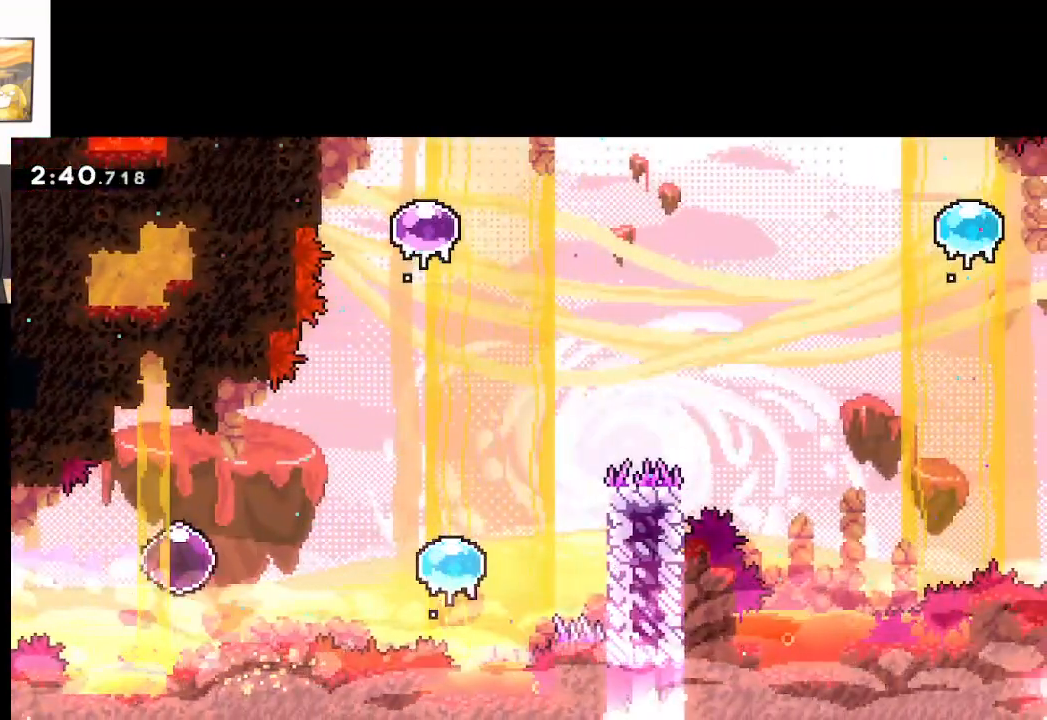
{"buttons": [], "left_stick": "up-right", "events": [[383, "left_stick", "up-right"]]}
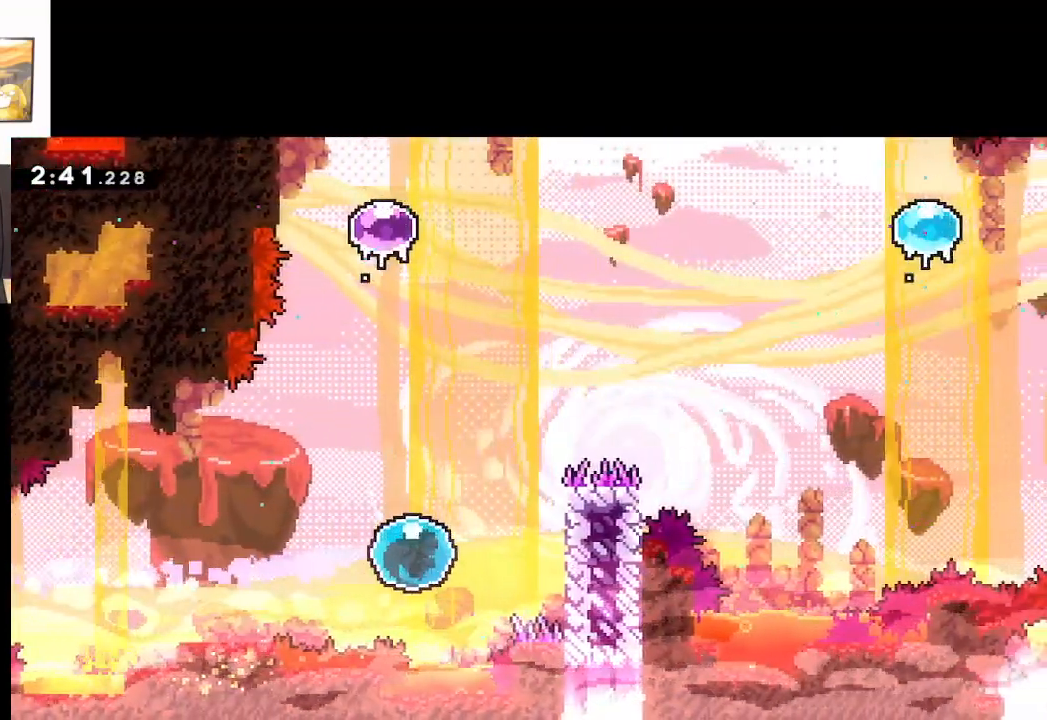
{"buttons": [], "left_stick": "up-right", "events": []}
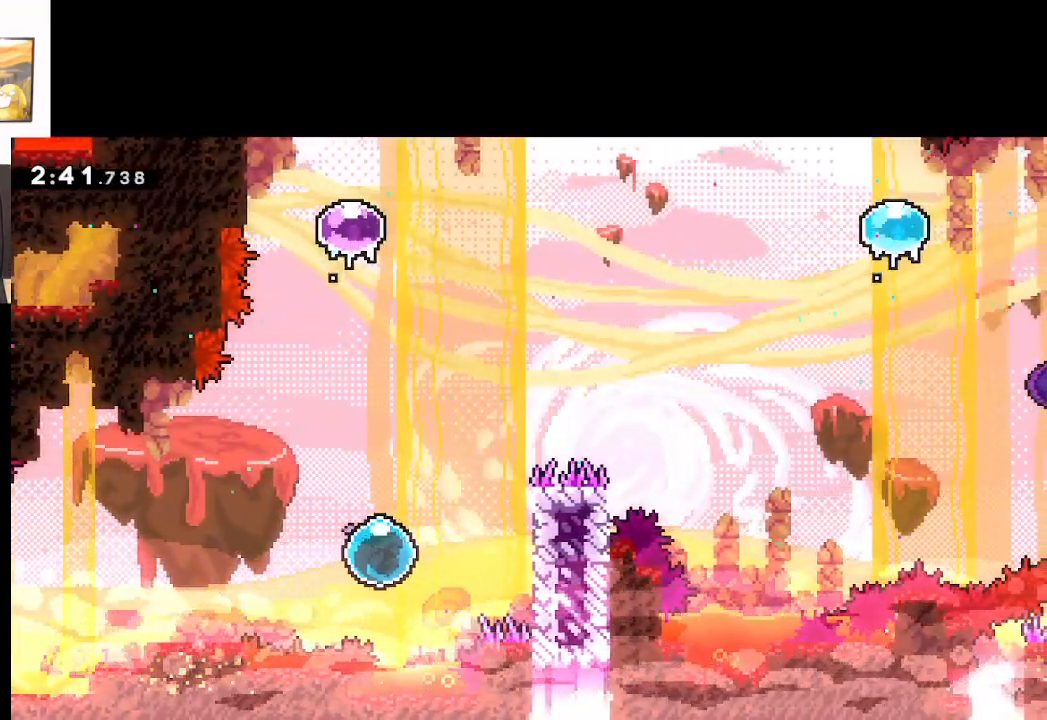
{"buttons": [], "left_stick": "up-right", "events": []}
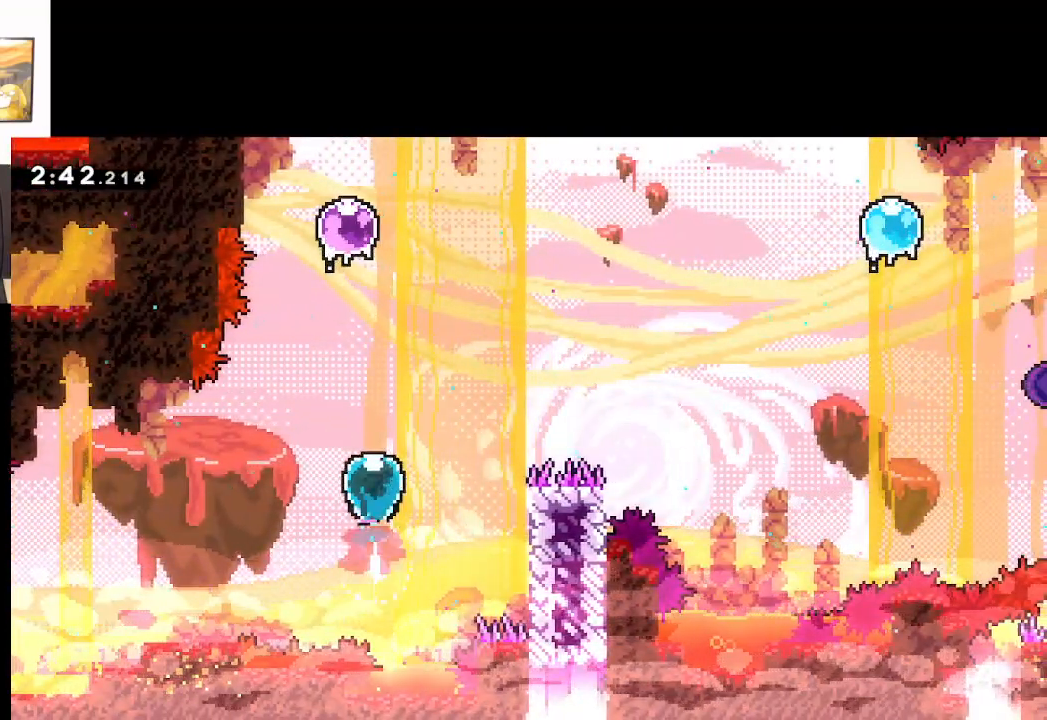
{"buttons": [], "left_stick": "up-right", "events": []}
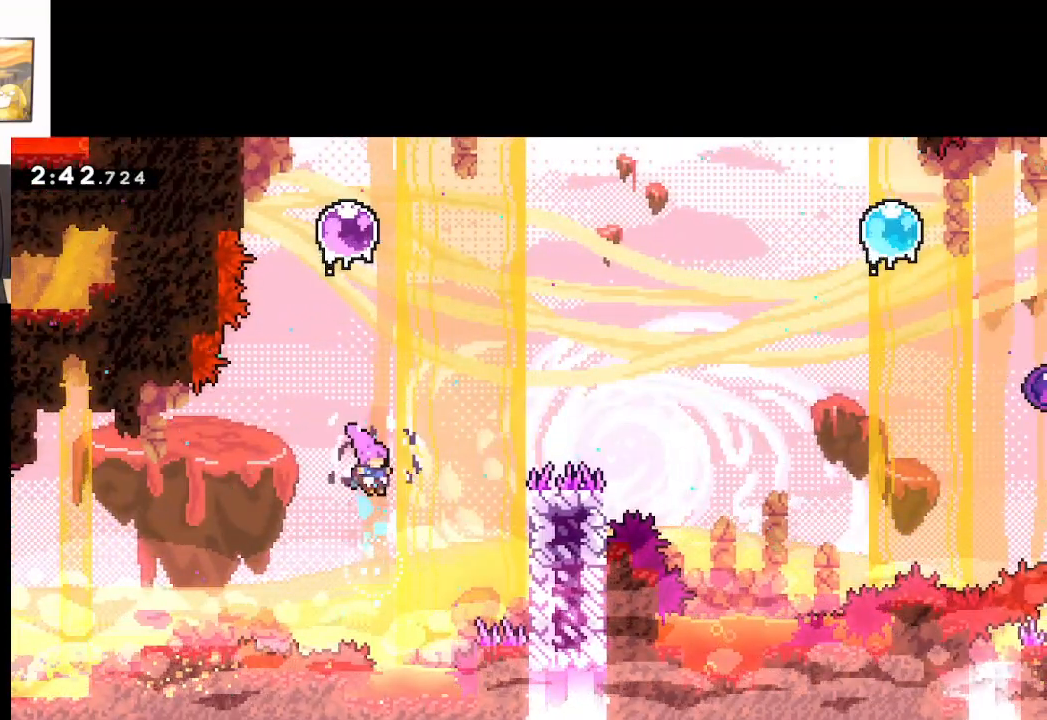
{"buttons": [], "left_stick": "up-right", "events": []}
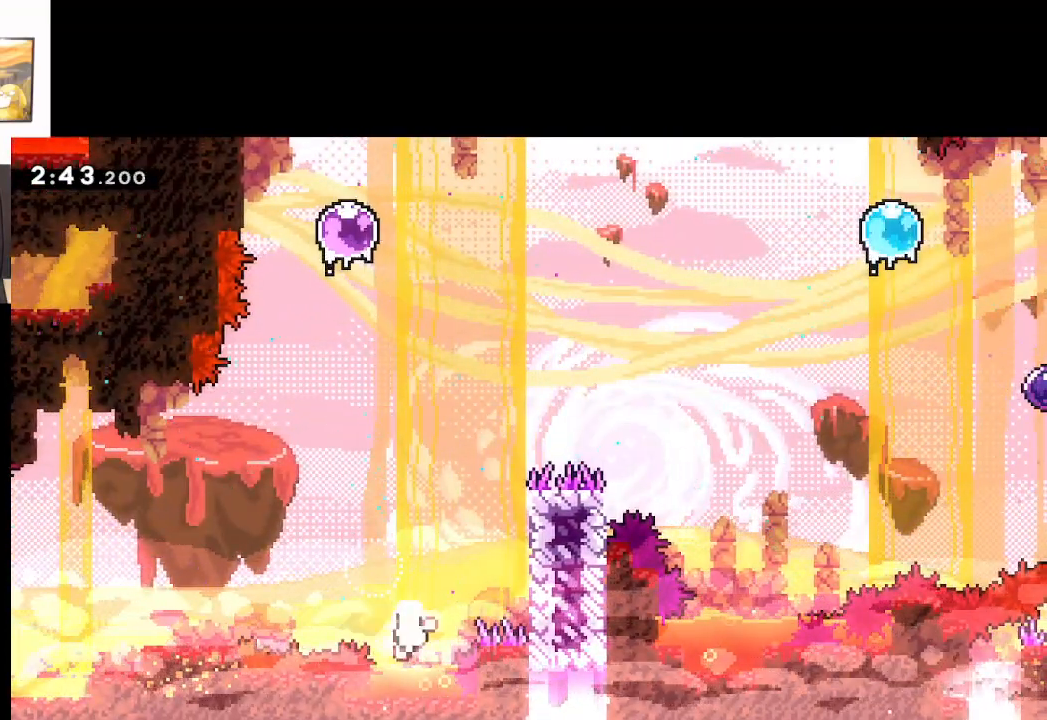
{"buttons": [], "left_stick": "up-right", "events": []}
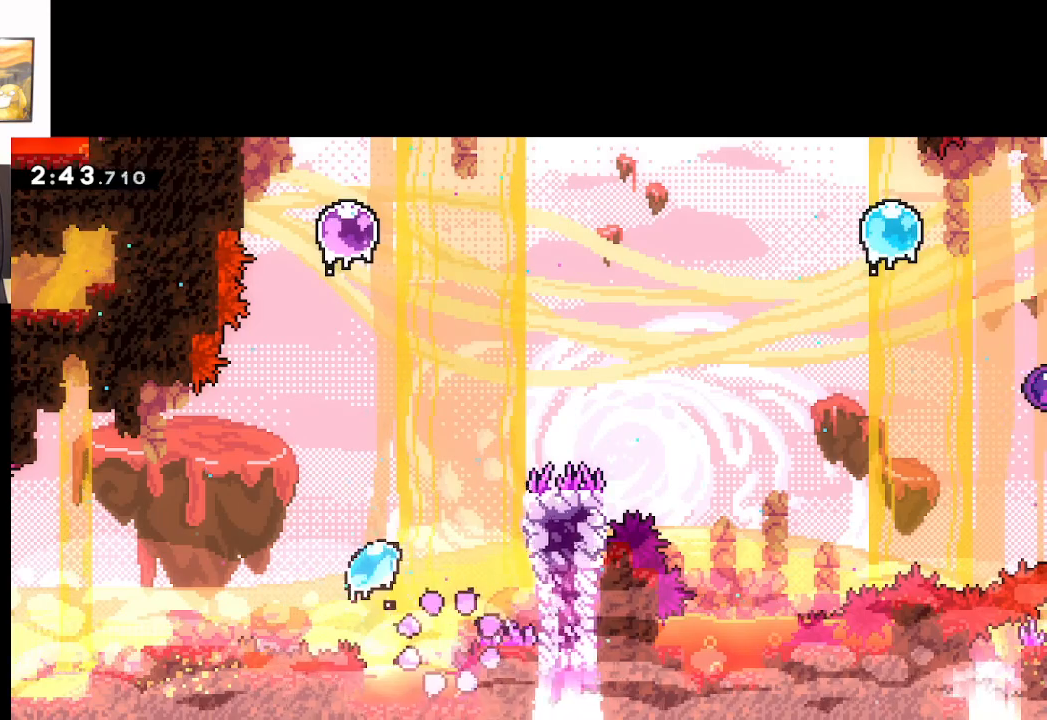
{"buttons": [], "left_stick": "center", "events": [[433, "left_stick", "center"]]}
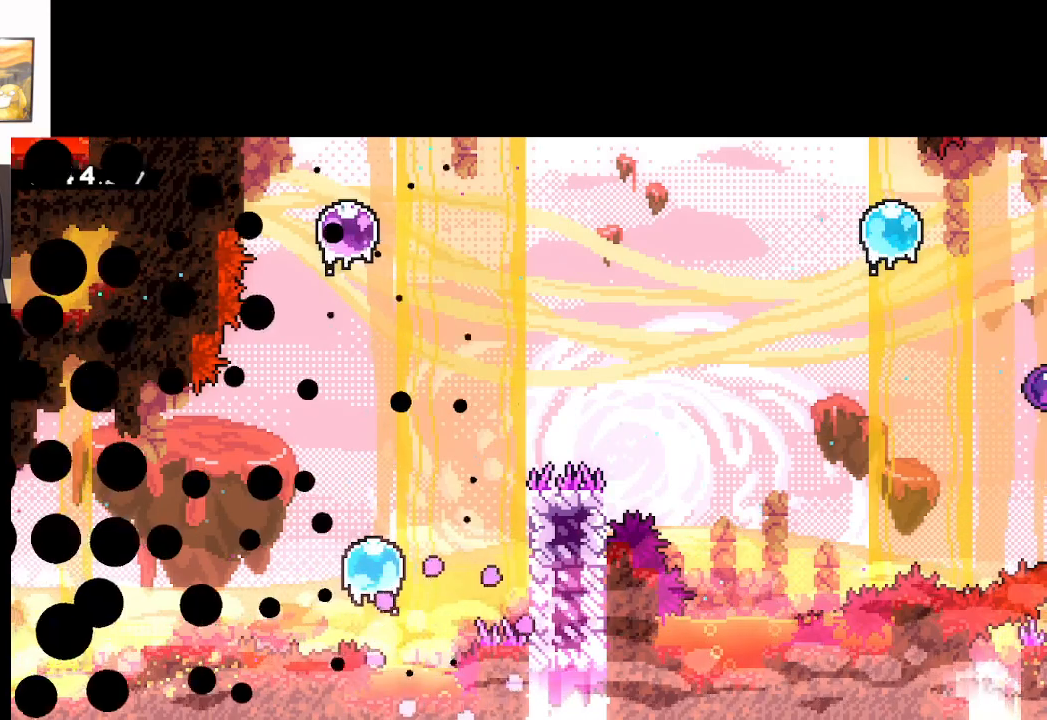
{"buttons": [], "left_stick": "center", "events": []}
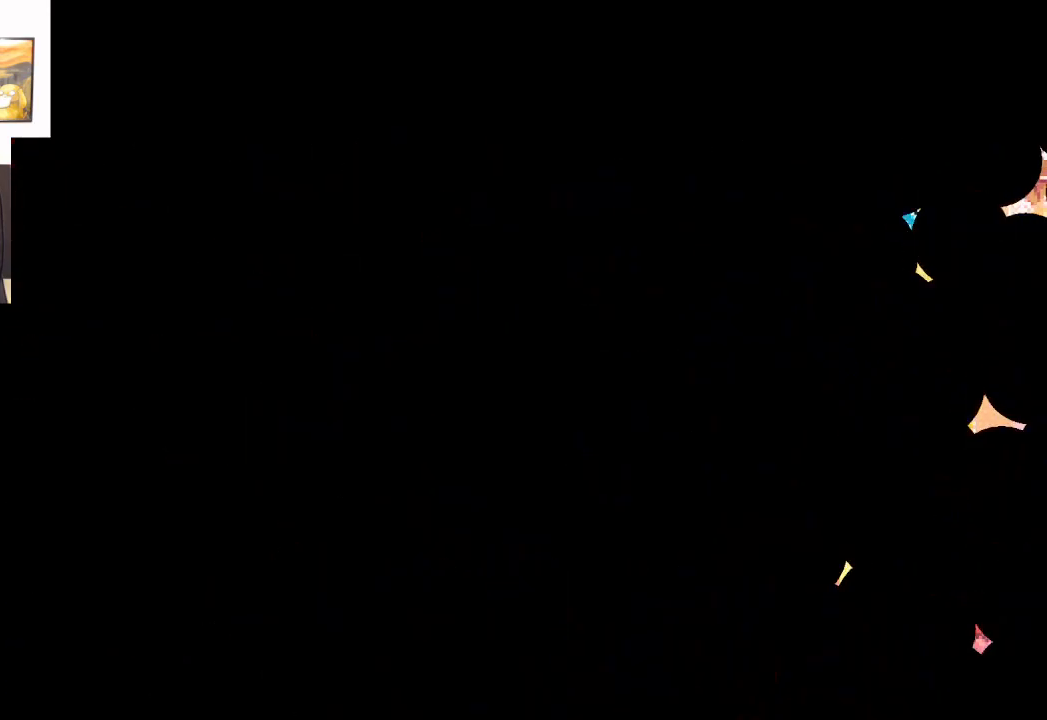
{"buttons": [], "left_stick": "center", "events": []}
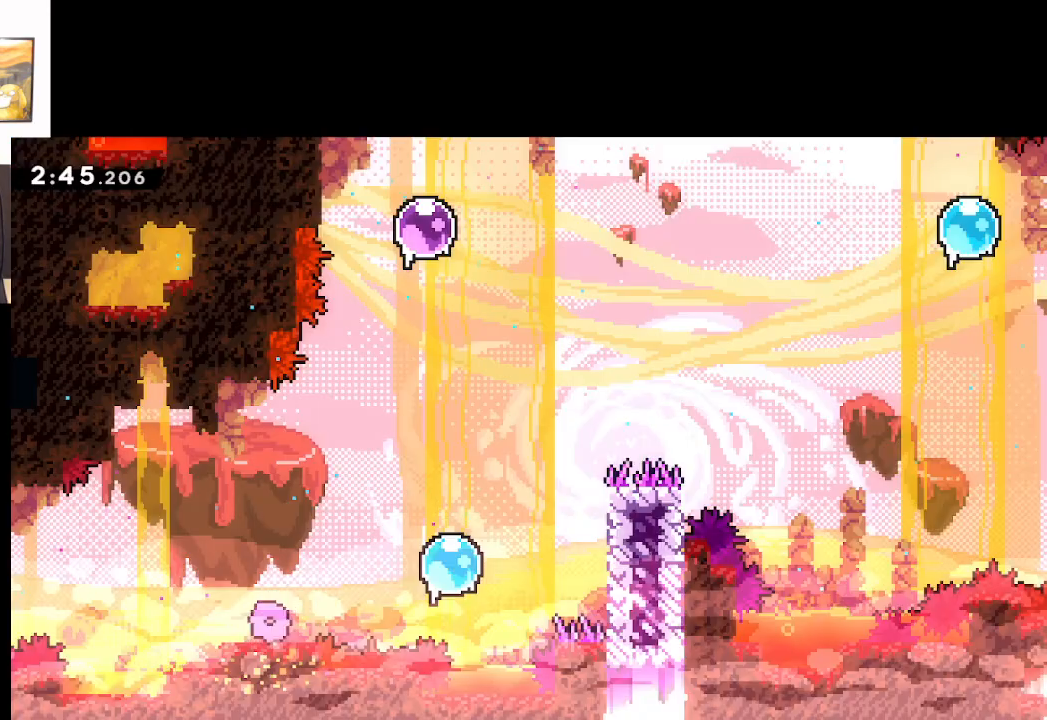
{"buttons": [], "left_stick": "center", "events": []}
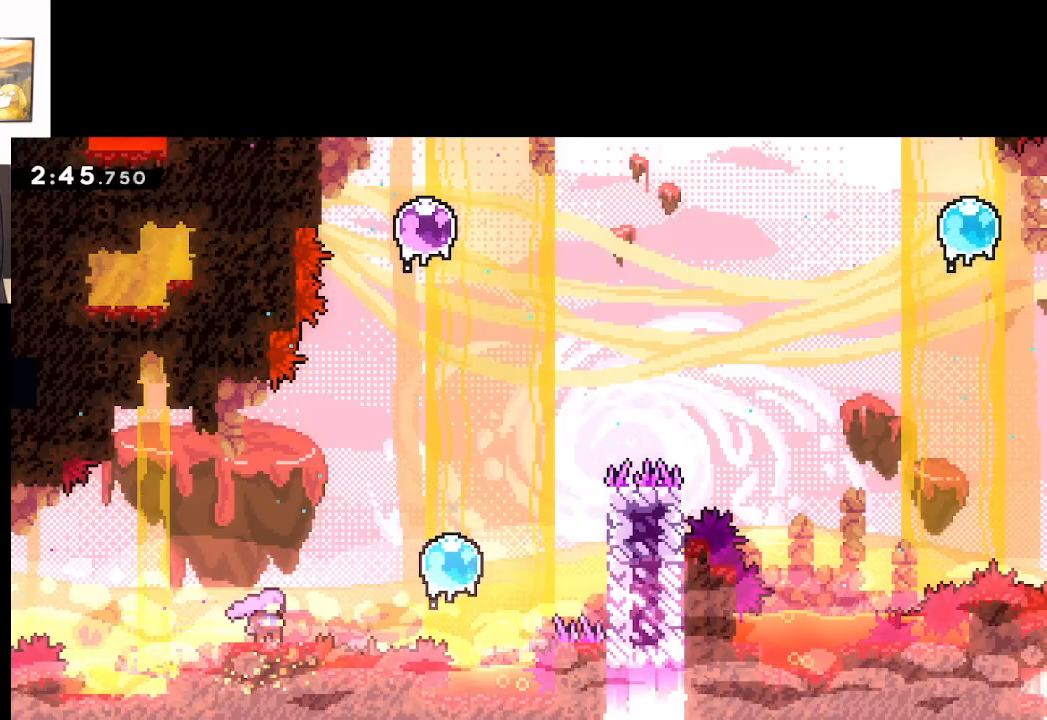
{"buttons": ["A"], "left_stick": "right", "events": [[400, "left_stick", "right"], [433, "A", "down"]]}
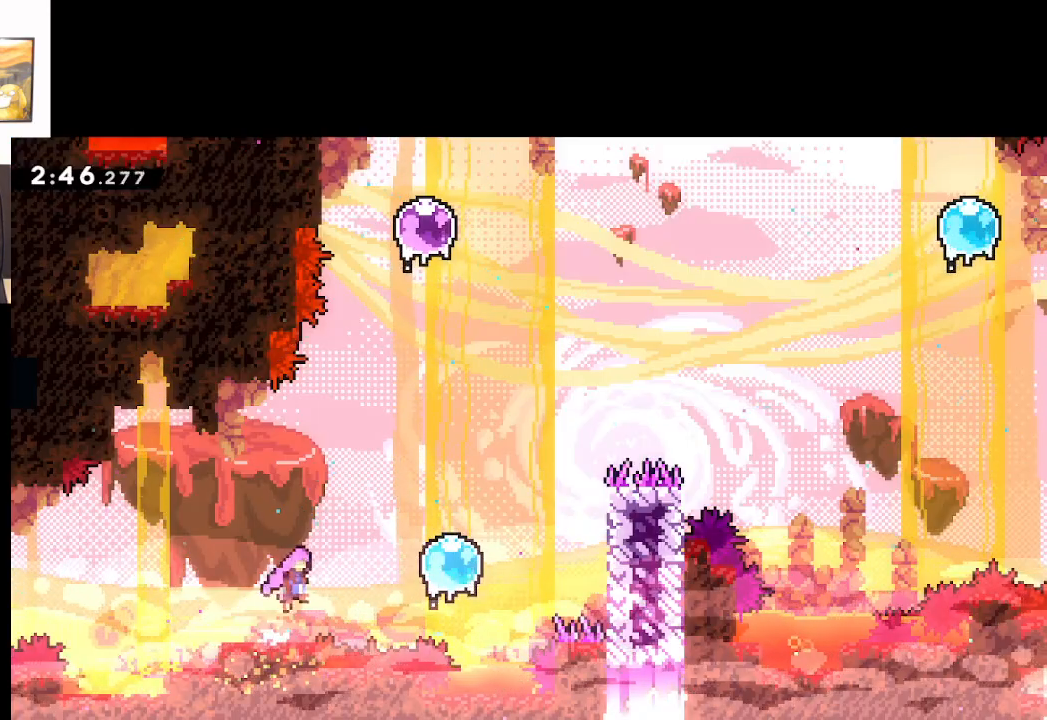
{"buttons": [], "left_stick": "down", "events": [[250, "A", "up"], [317, "left_stick", "down-right"], [500, "left_stick", "down"]]}
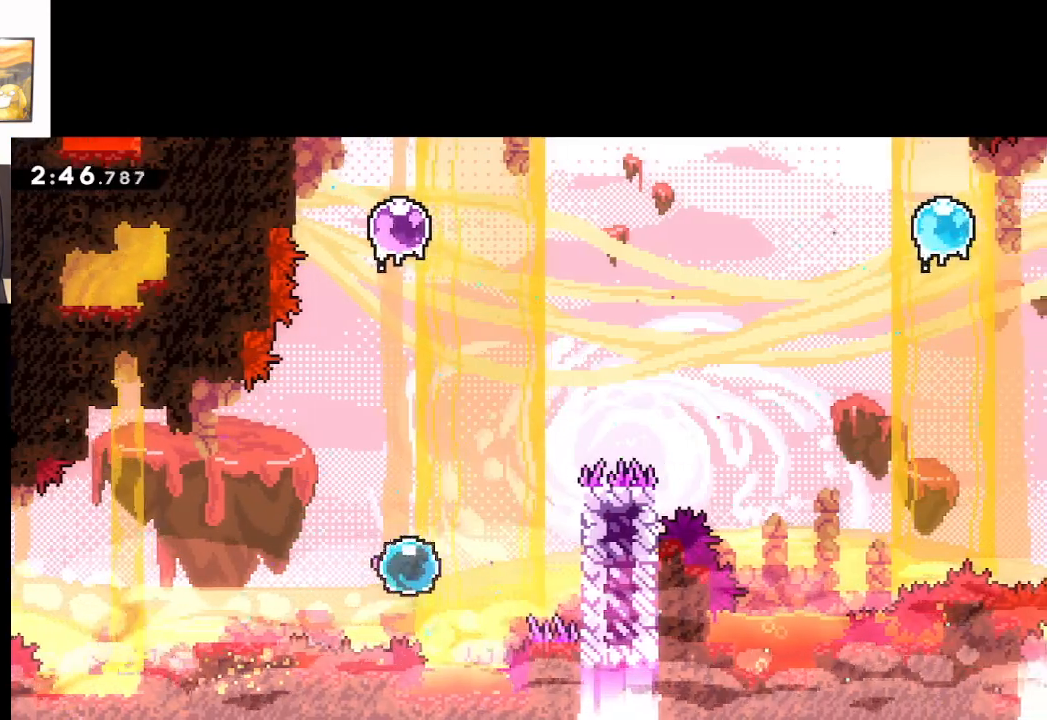
{"buttons": [], "left_stick": "down", "events": []}
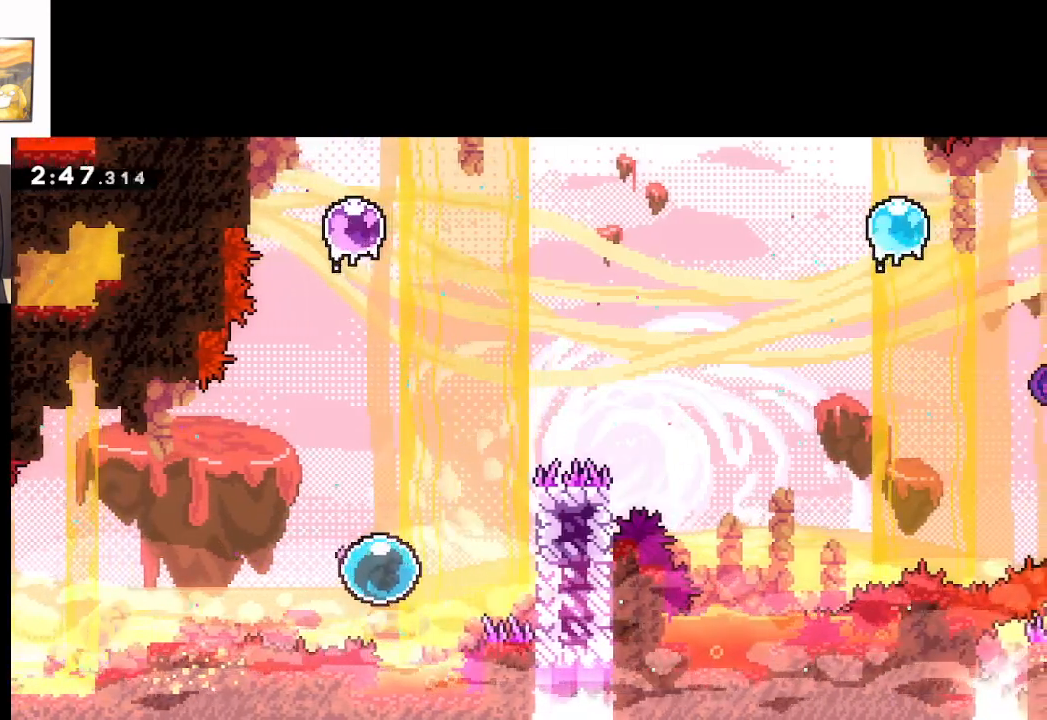
{"buttons": [], "left_stick": "down-right", "events": [[267, "left_stick", "down-right"]]}
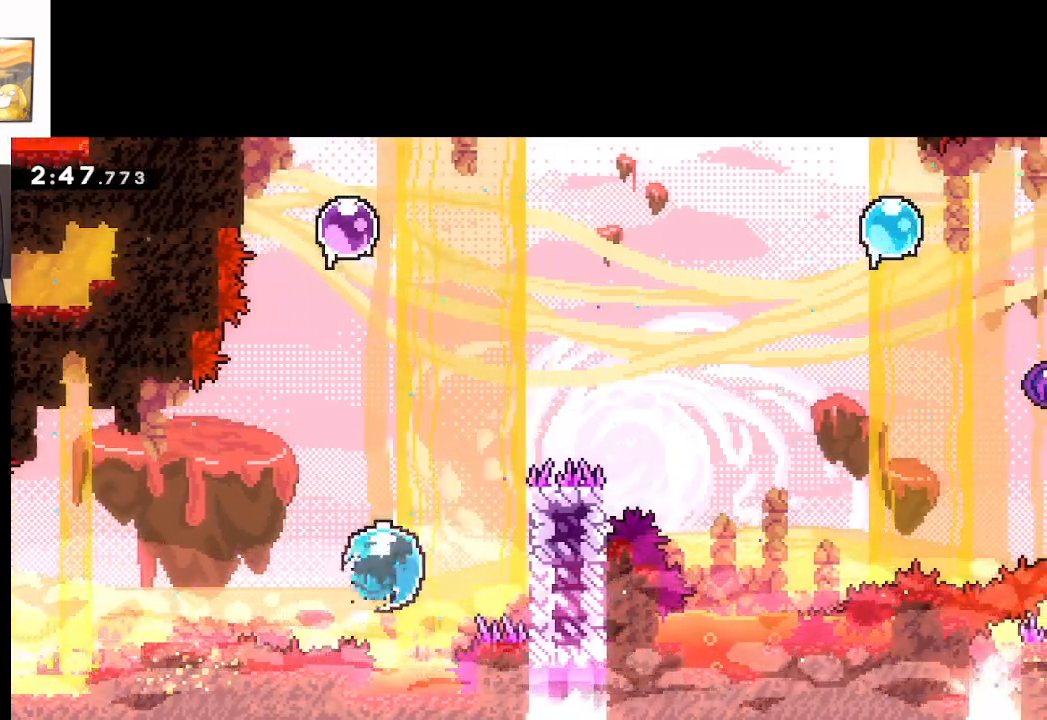
{"buttons": [], "left_stick": "down", "events": [[333, "left_stick", "down"]]}
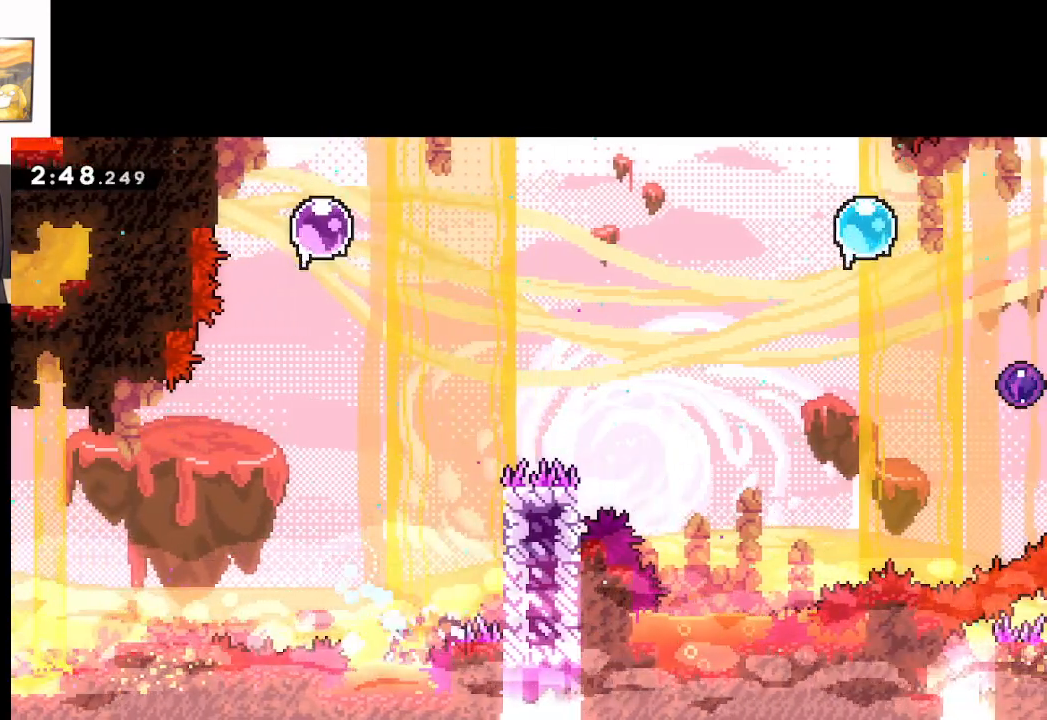
{"buttons": ["A"], "left_stick": "center", "events": [[17, "left_stick", "center"], [383, "A", "down"]]}
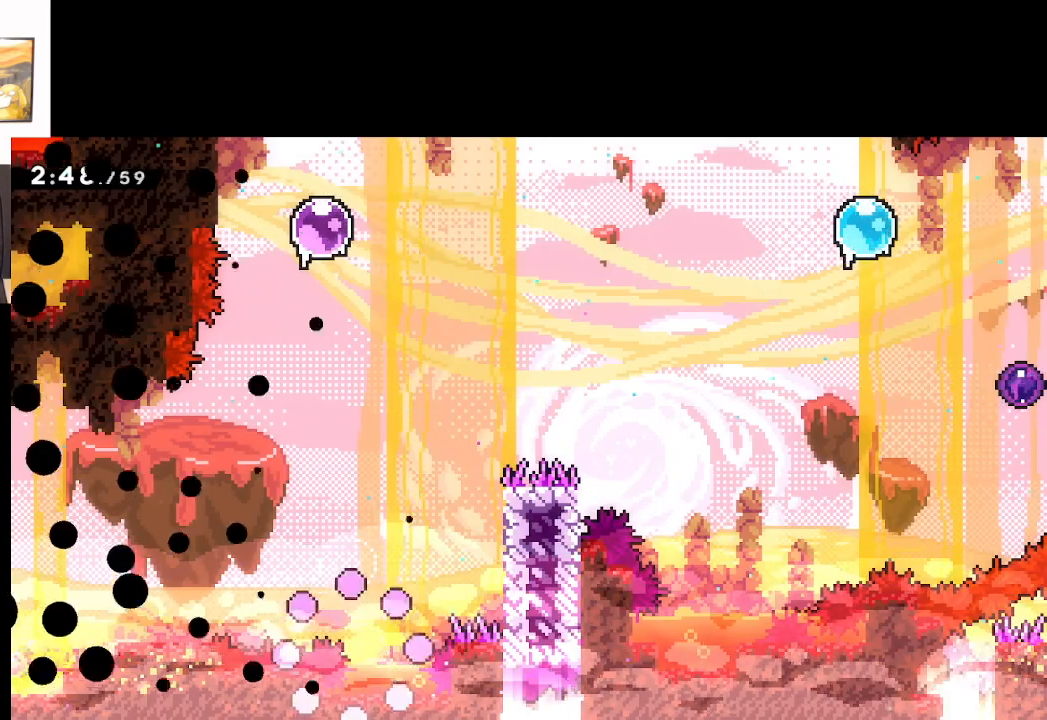
{"buttons": [], "left_stick": "center", "events": [[50, "A", "up"], [167, "A", "down"], [283, "A", "up"]]}
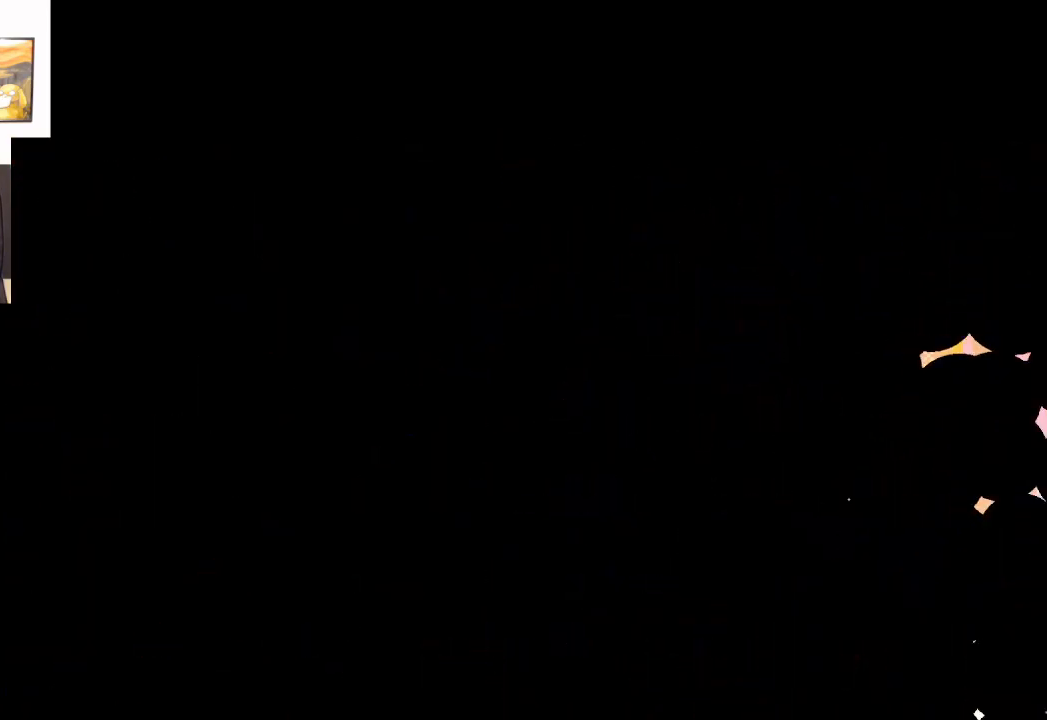
{"buttons": [], "left_stick": "center", "events": []}
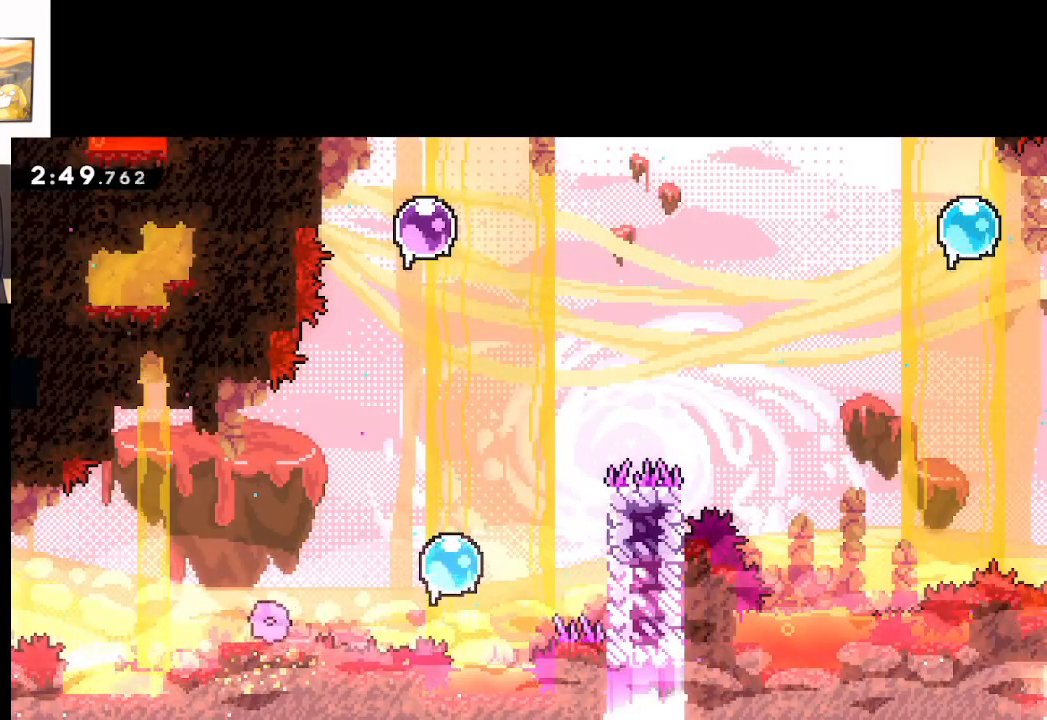
{"buttons": ["A"], "left_stick": "right", "events": [[283, "left_stick", "right"], [483, "A", "down"]]}
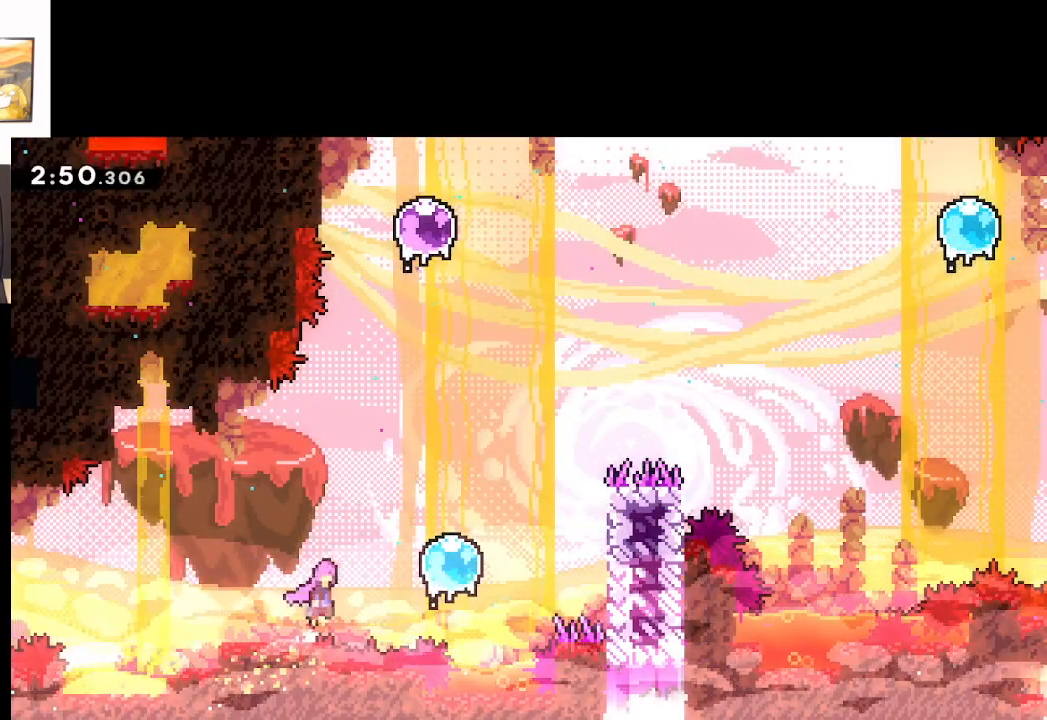
{"buttons": [], "left_stick": "right", "events": [[150, "A", "up"]]}